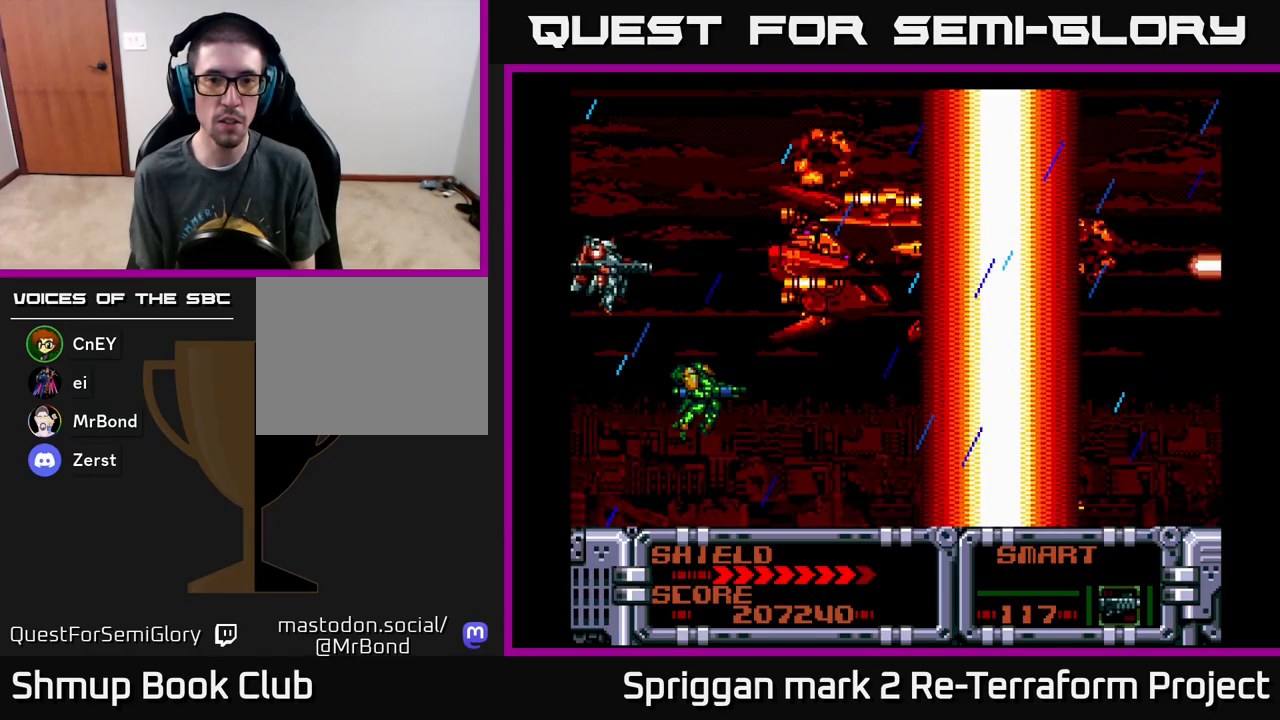
Gameplay with a controller (Xbox layout); each line is a JSON object with the inputs held at the frame after it. "events" lists button and stick changes between this image and that frame as [ms after this image, input, new state], when the widget could be followed in between. Not read: left_stick right_stick.
{"buttons": ["X"], "events": [[67, "A", "up"], [117, "A", "down"], [267, "A", "up"], [367, "DPAD_DOWN", "down"], [383, "DPAD_DOWN", "up"], [417, "X", "down"]]}
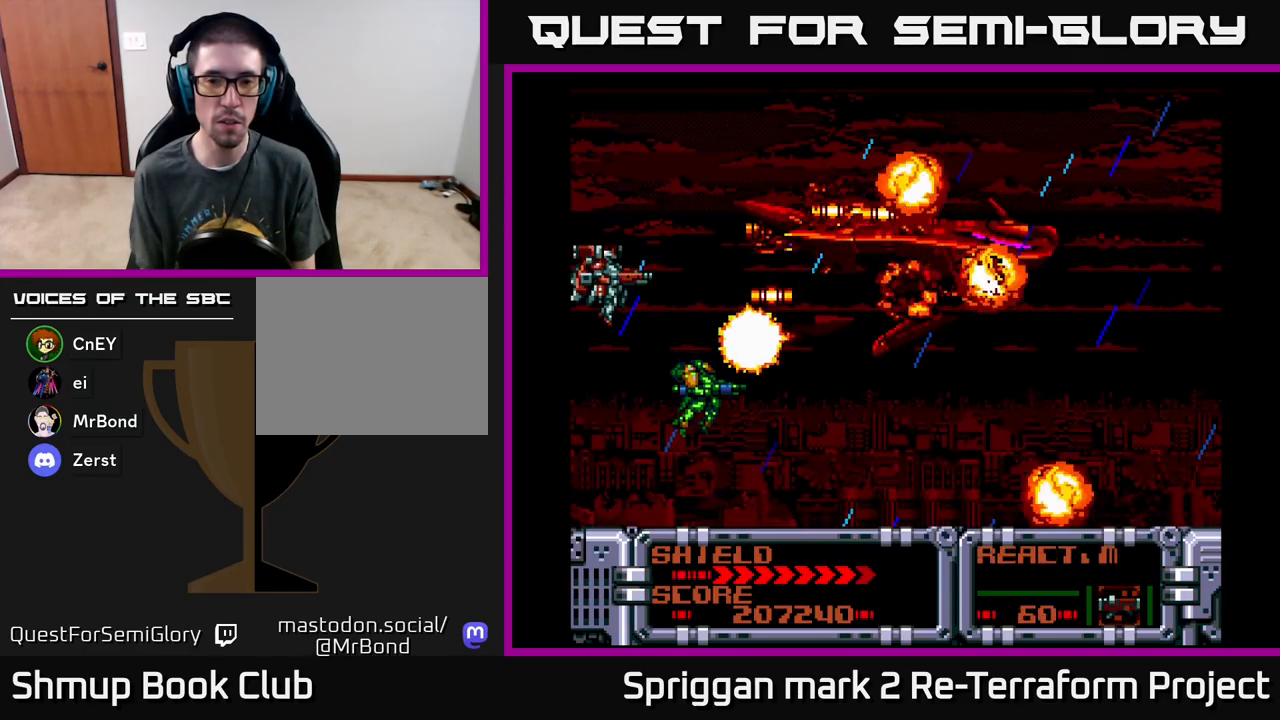
{"buttons": ["X"], "events": [[33, "X", "up"], [100, "X", "down"], [217, "X", "up"], [267, "DPAD_UP", "down"], [283, "X", "down"], [400, "X", "up"], [433, "DPAD_UP", "up"], [450, "X", "down"]]}
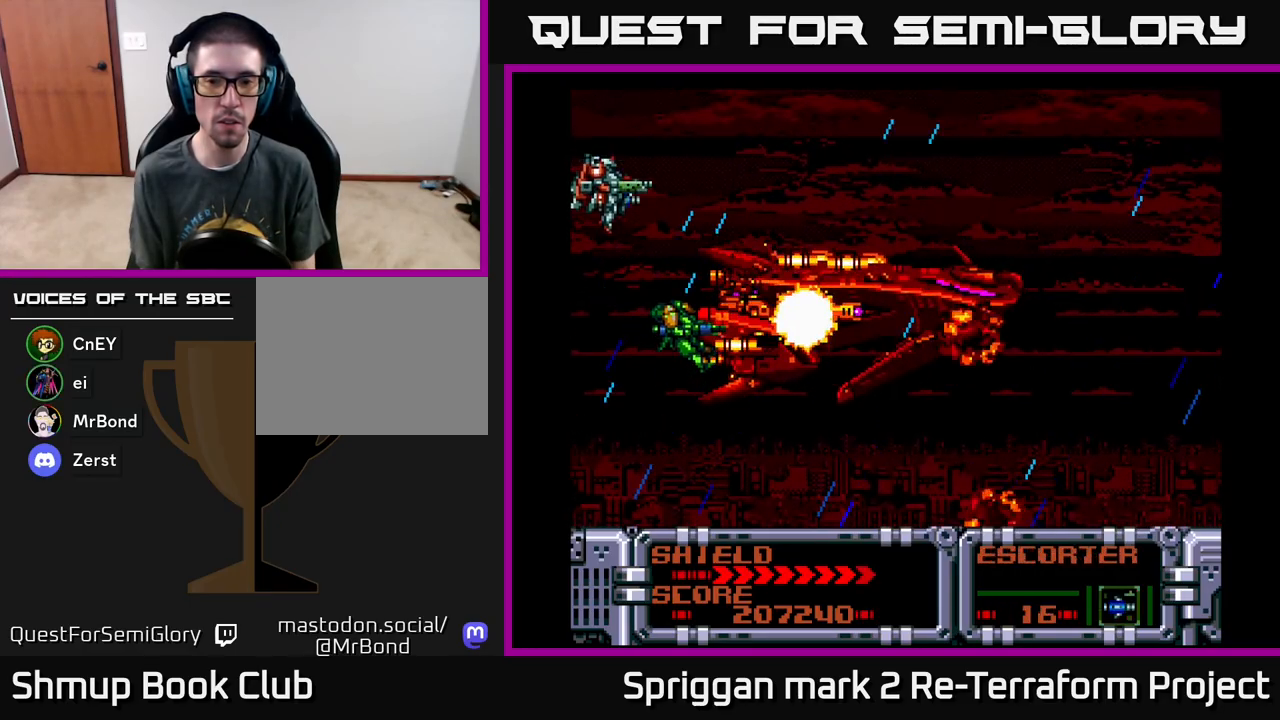
{"buttons": [], "events": [[100, "X", "up"]]}
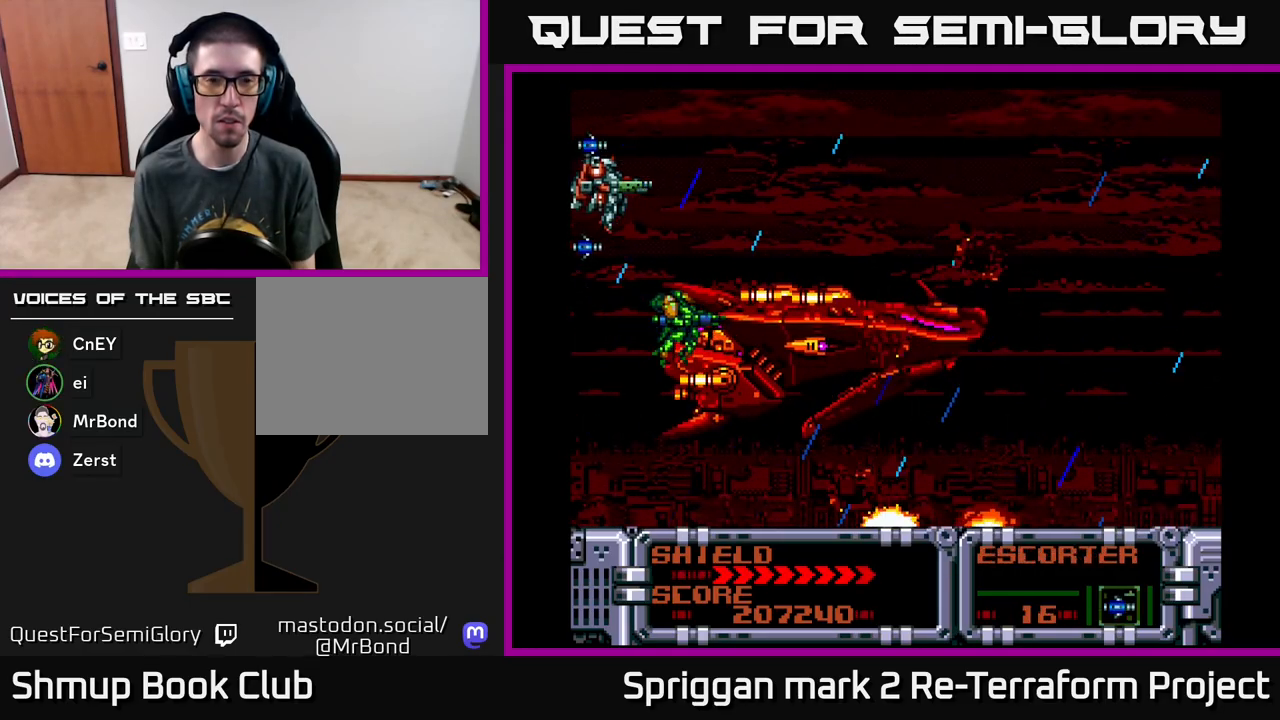
{"buttons": ["A"], "events": [[150, "A", "down"]]}
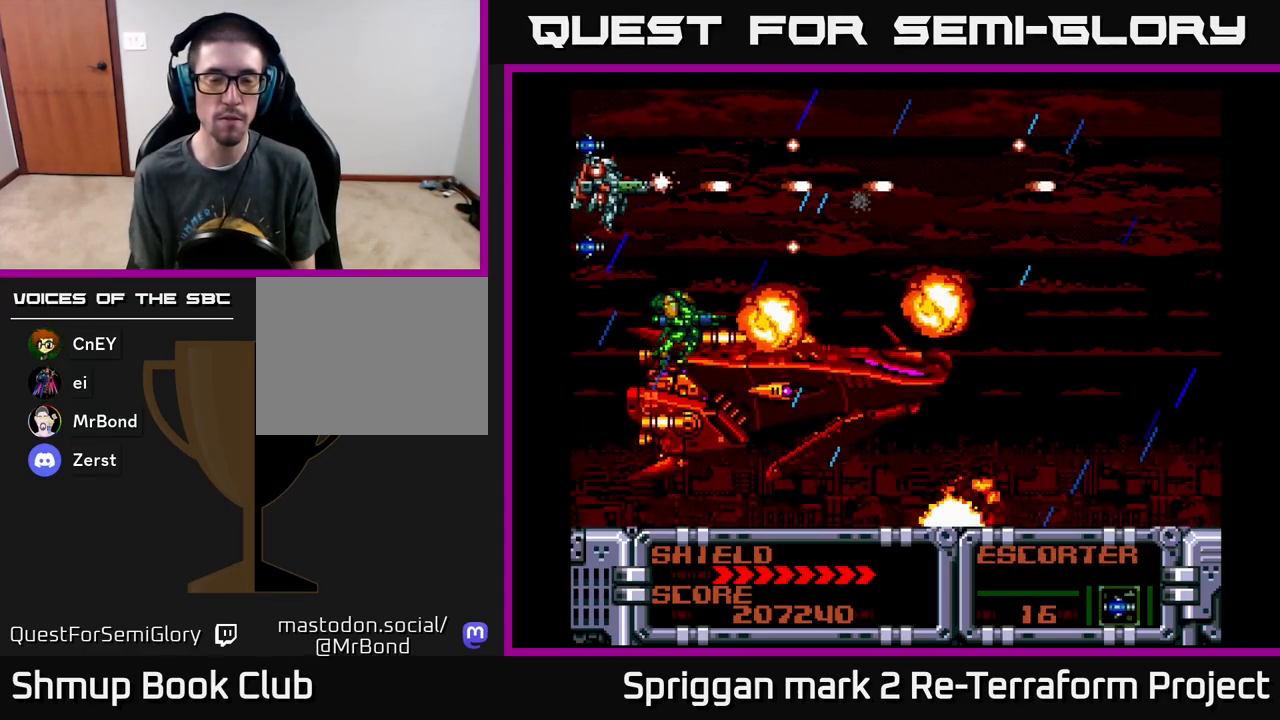
{"buttons": ["A", "DPAD_LEFT"], "events": [[167, "DPAD_LEFT", "down"]]}
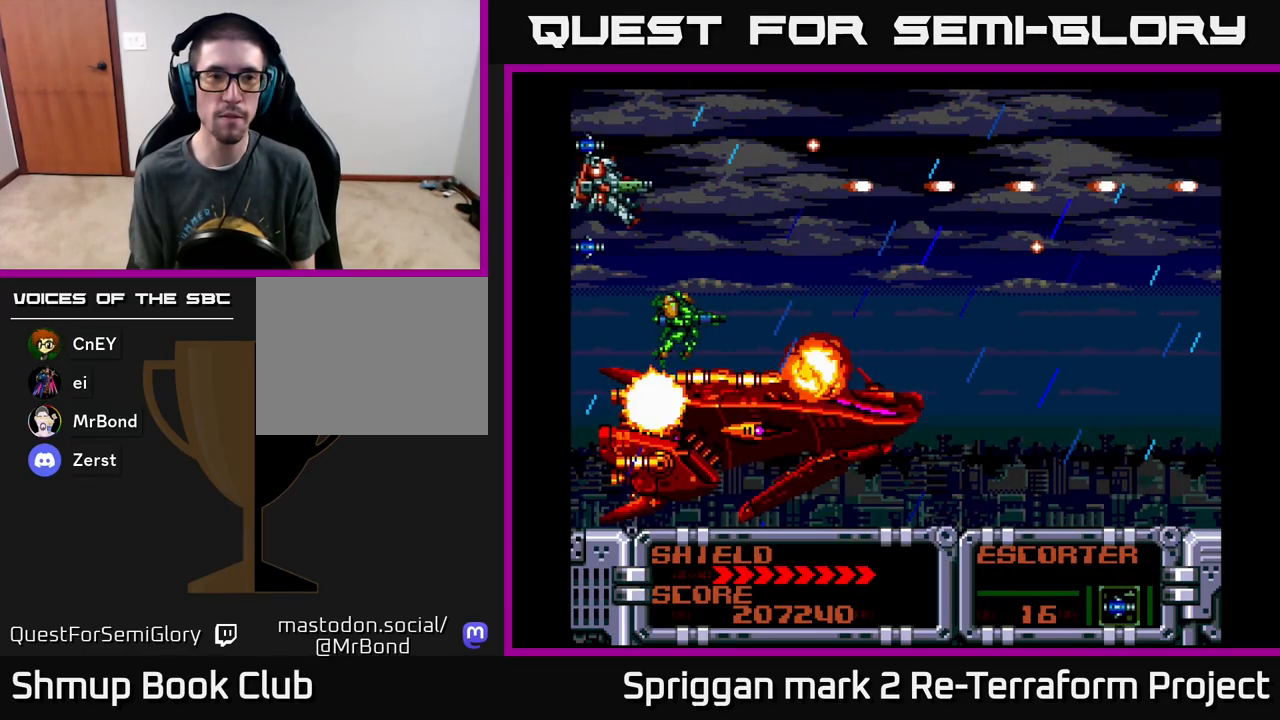
{"buttons": ["A", "DPAD_RIGHT"], "events": [[33, "DPAD_LEFT", "up"], [250, "DPAD_DOWN", "down"], [383, "DPAD_RIGHT", "down"], [450, "DPAD_DOWN", "up"]]}
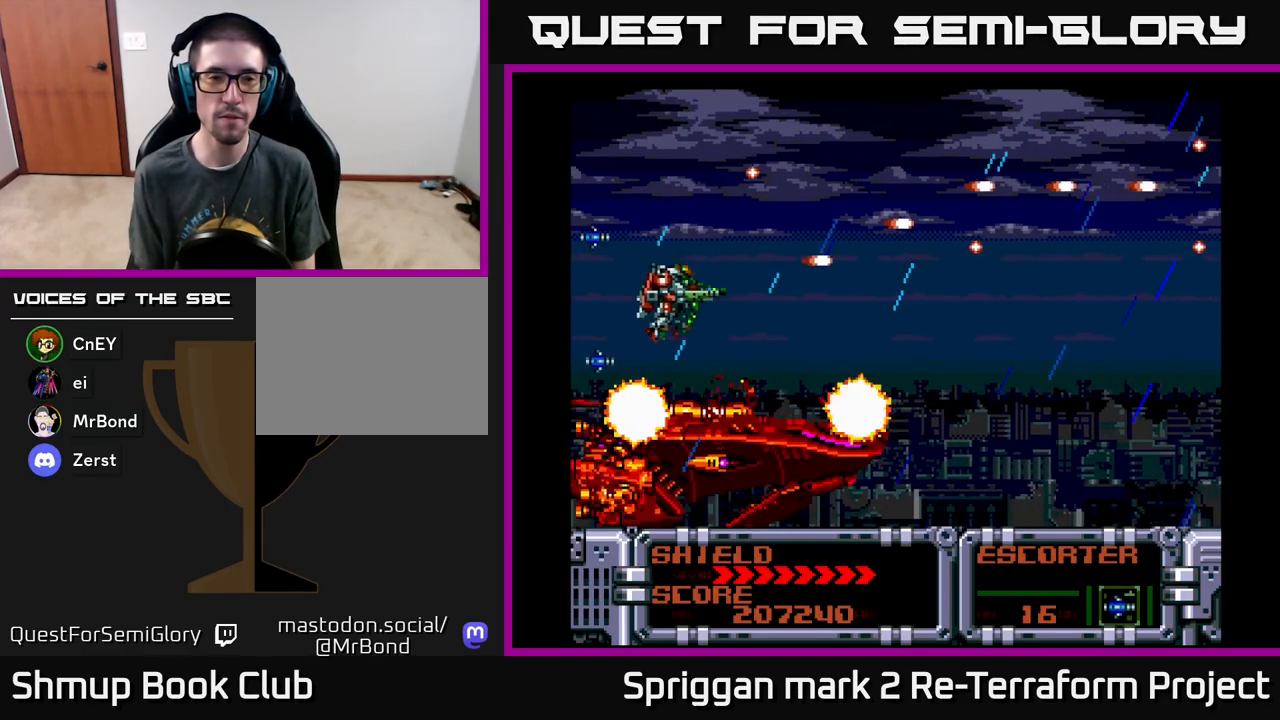
{"buttons": ["A"], "events": [[183, "DPAD_RIGHT", "up"]]}
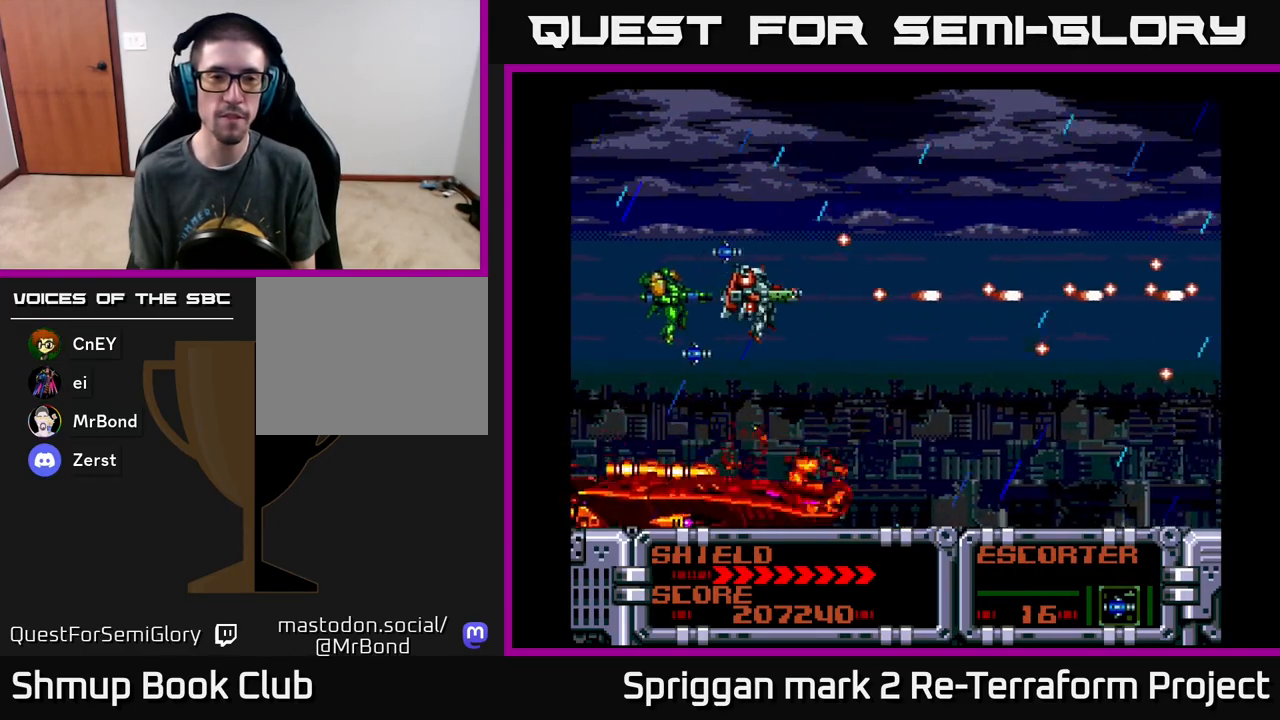
{"buttons": ["A"], "events": []}
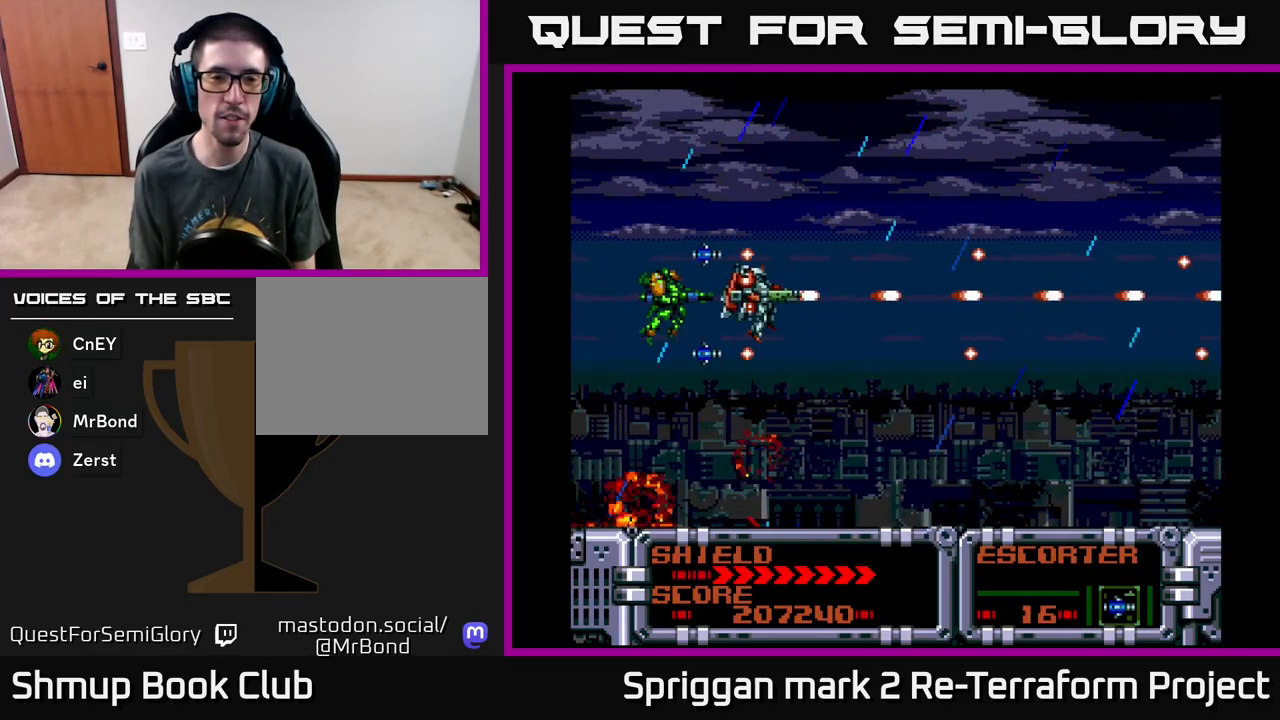
{"buttons": ["A"], "events": []}
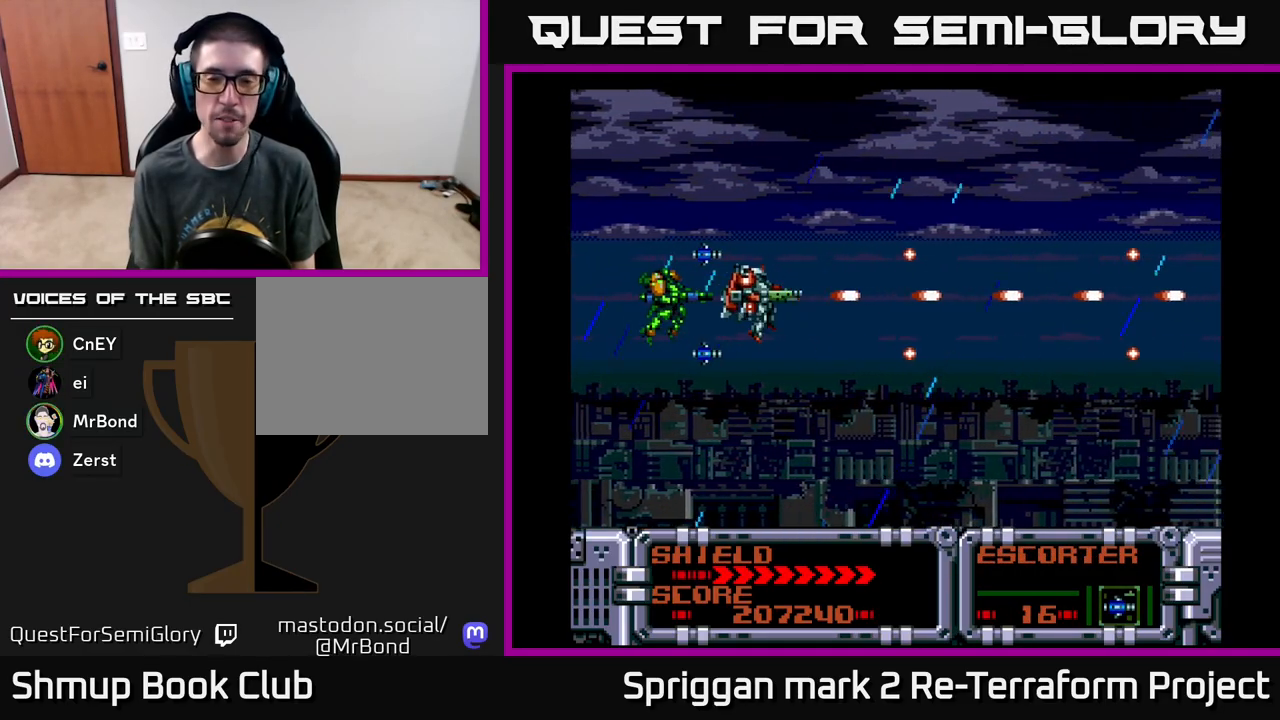
{"buttons": ["A"], "events": []}
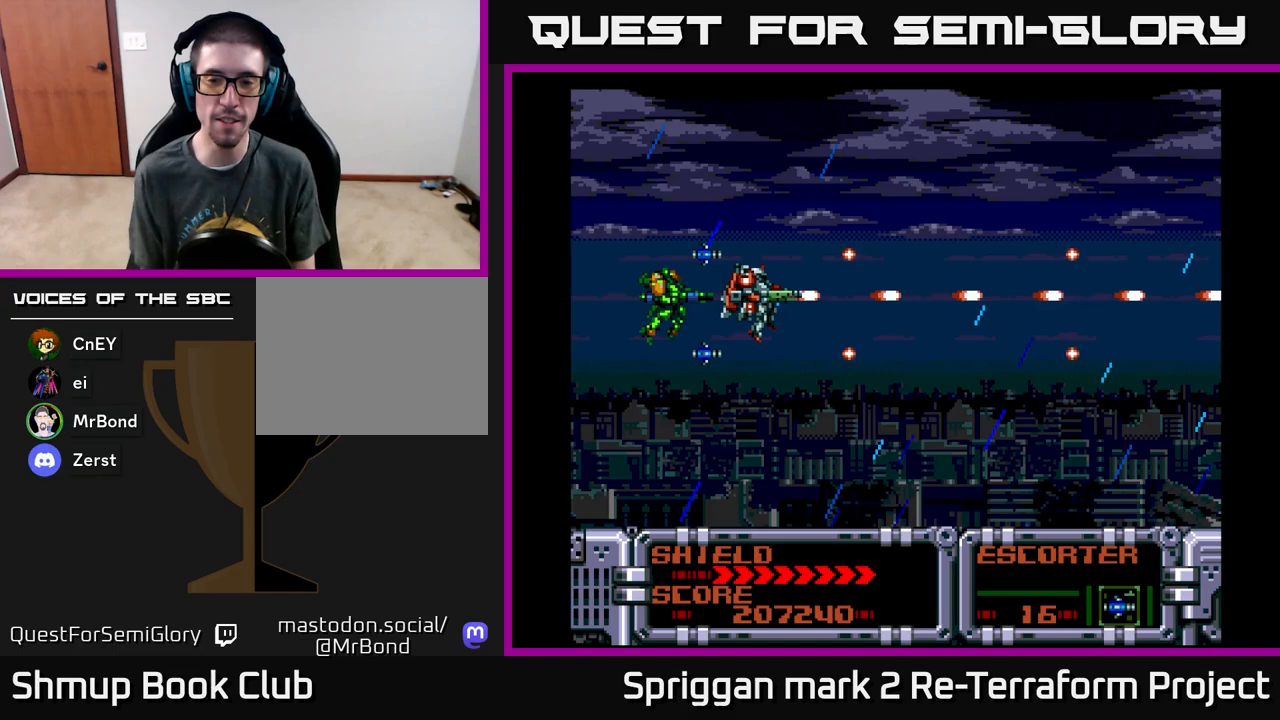
{"buttons": ["A"], "events": []}
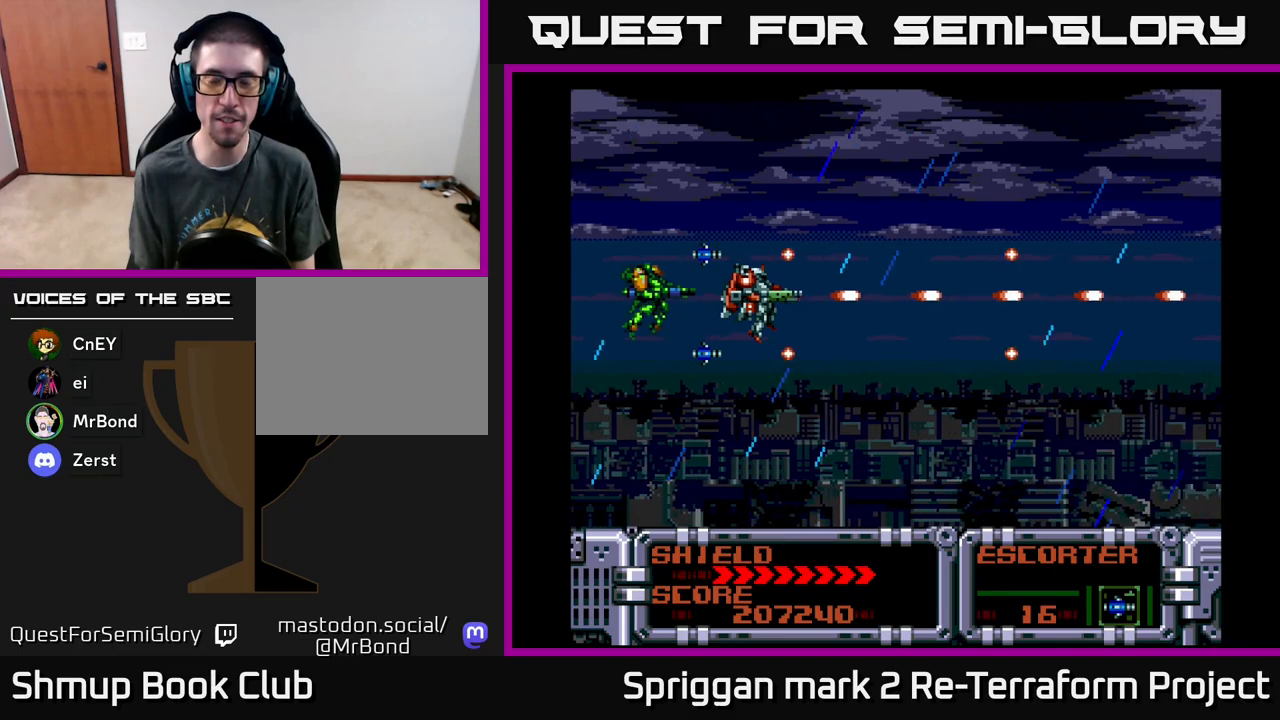
{"buttons": ["A"], "events": []}
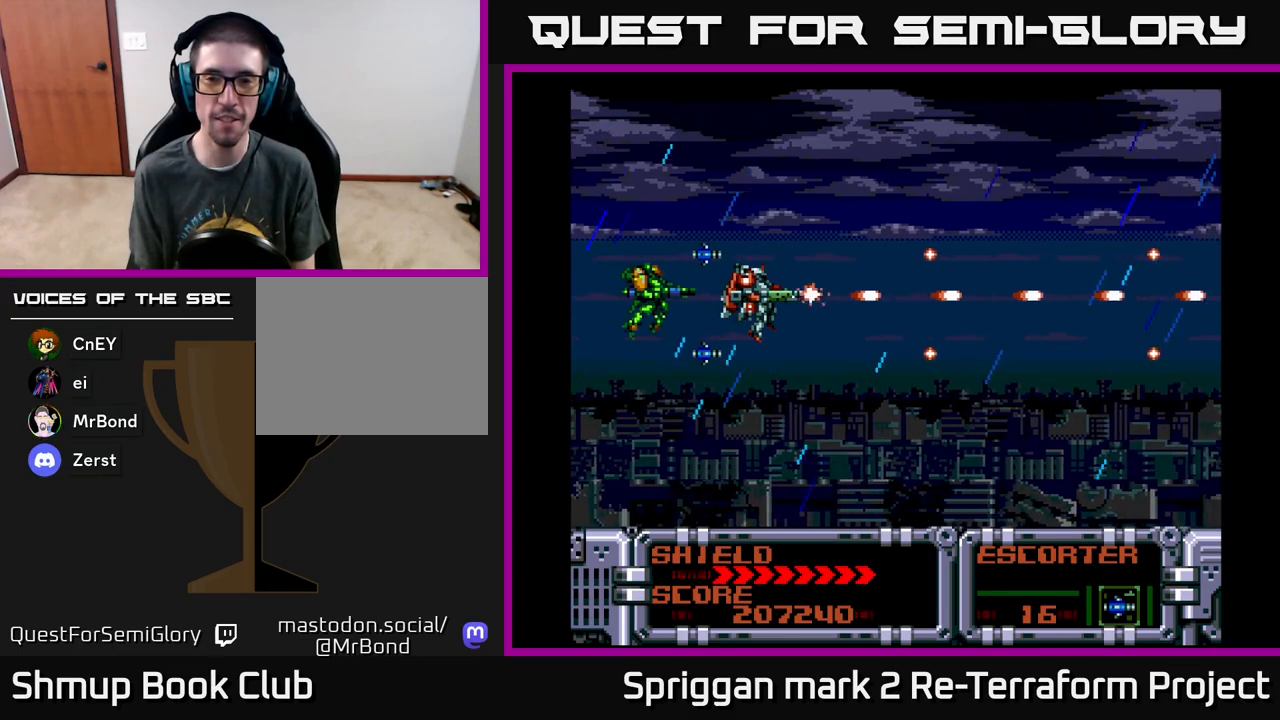
{"buttons": ["A"], "events": [[17, "DPAD_UP", "down"], [83, "DPAD_UP", "up"]]}
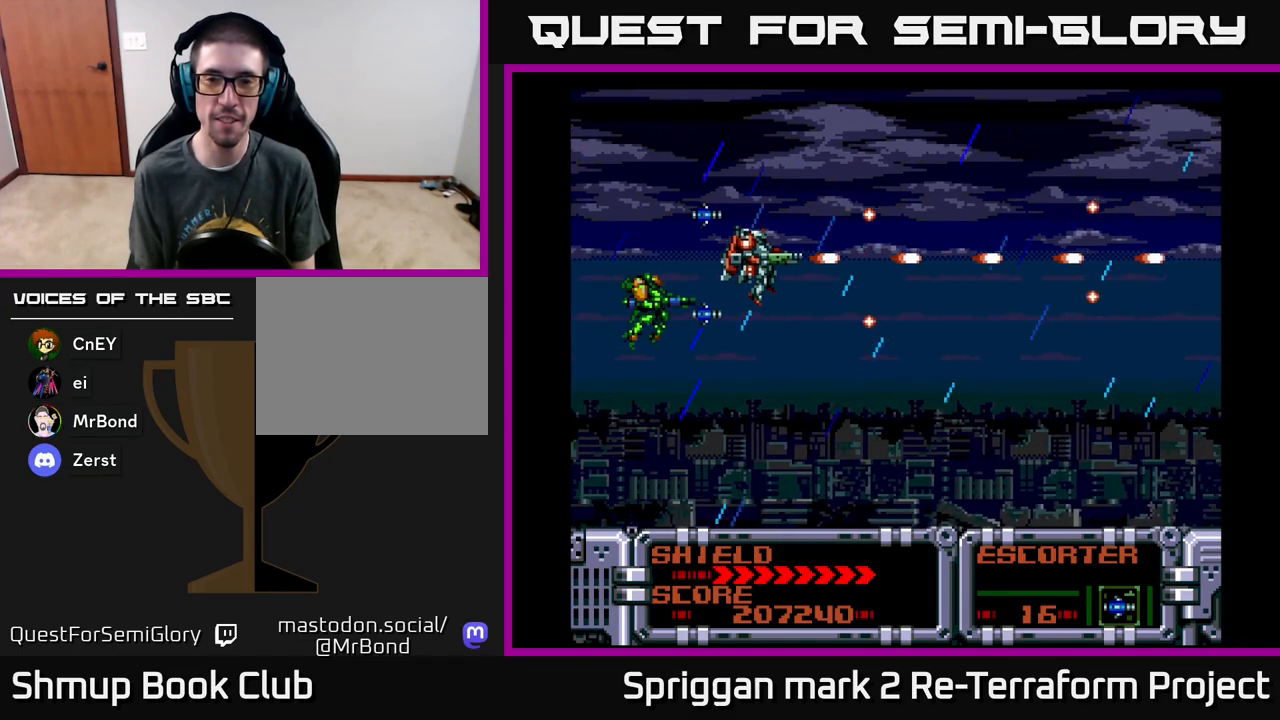
{"buttons": ["A"], "events": []}
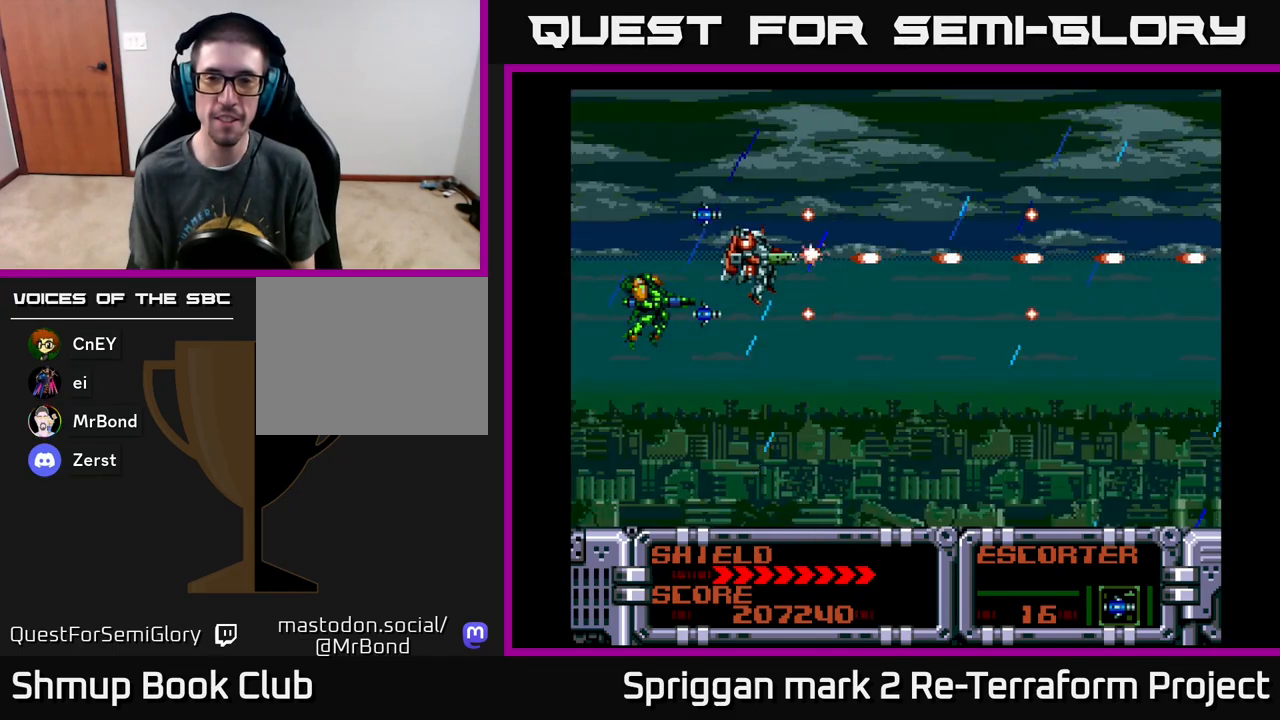
{"buttons": ["A"], "events": []}
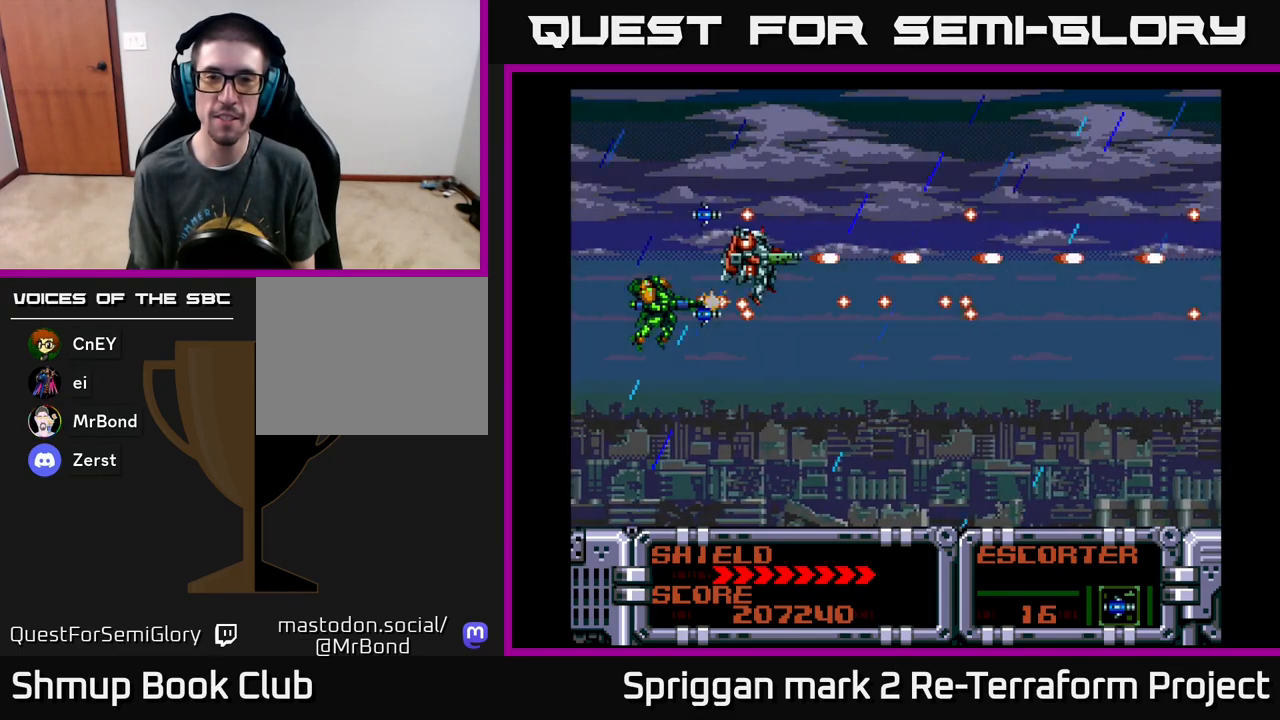
{"buttons": [], "events": [[133, "A", "up"]]}
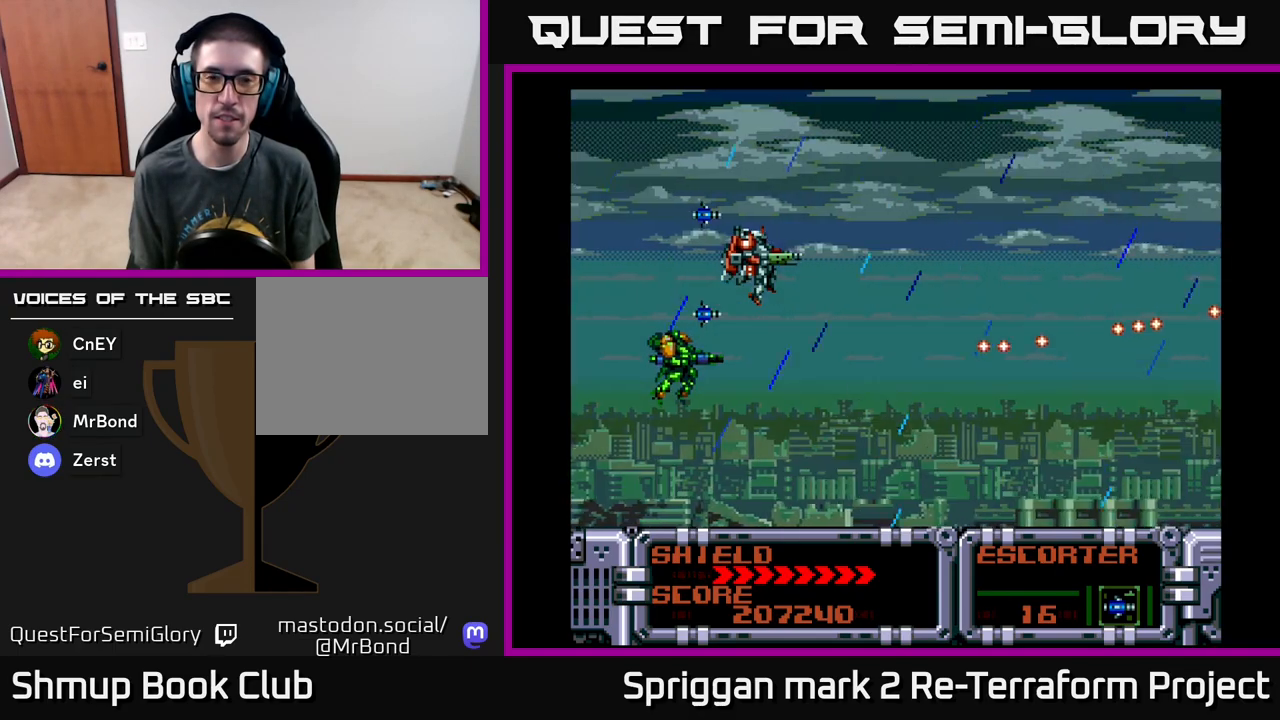
{"buttons": ["A"], "events": [[383, "A", "down"]]}
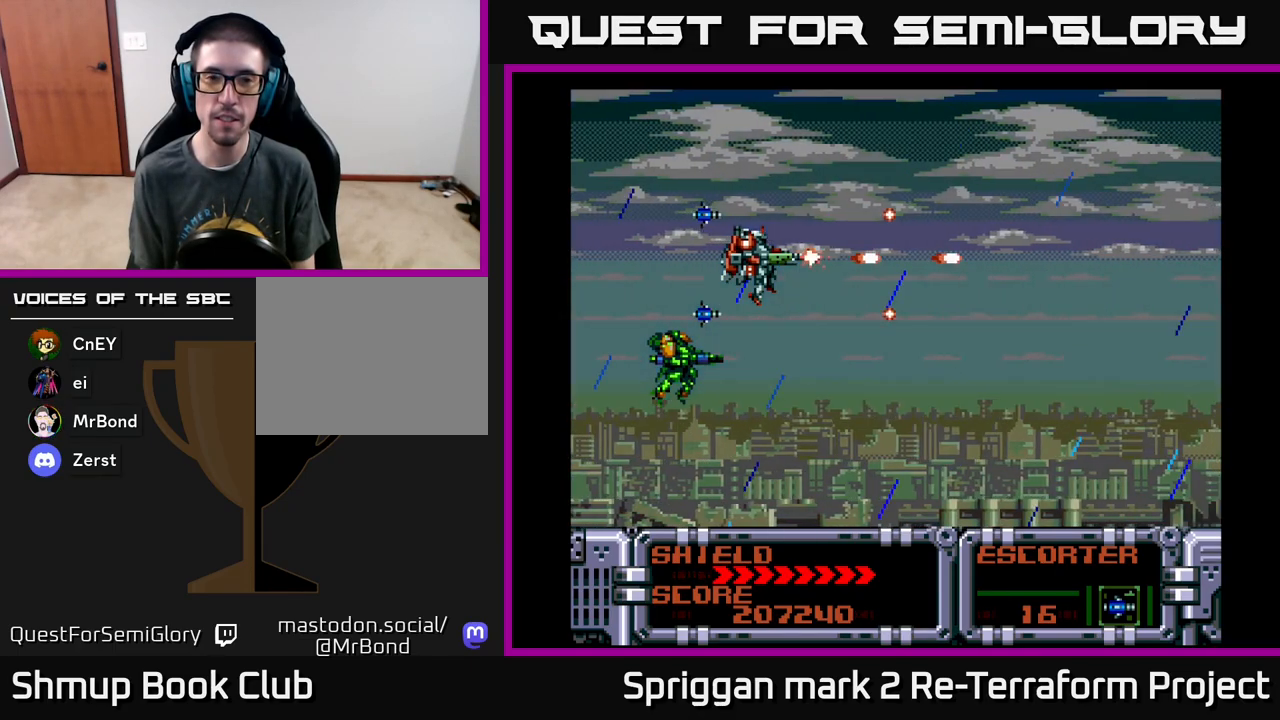
{"buttons": ["A"], "events": []}
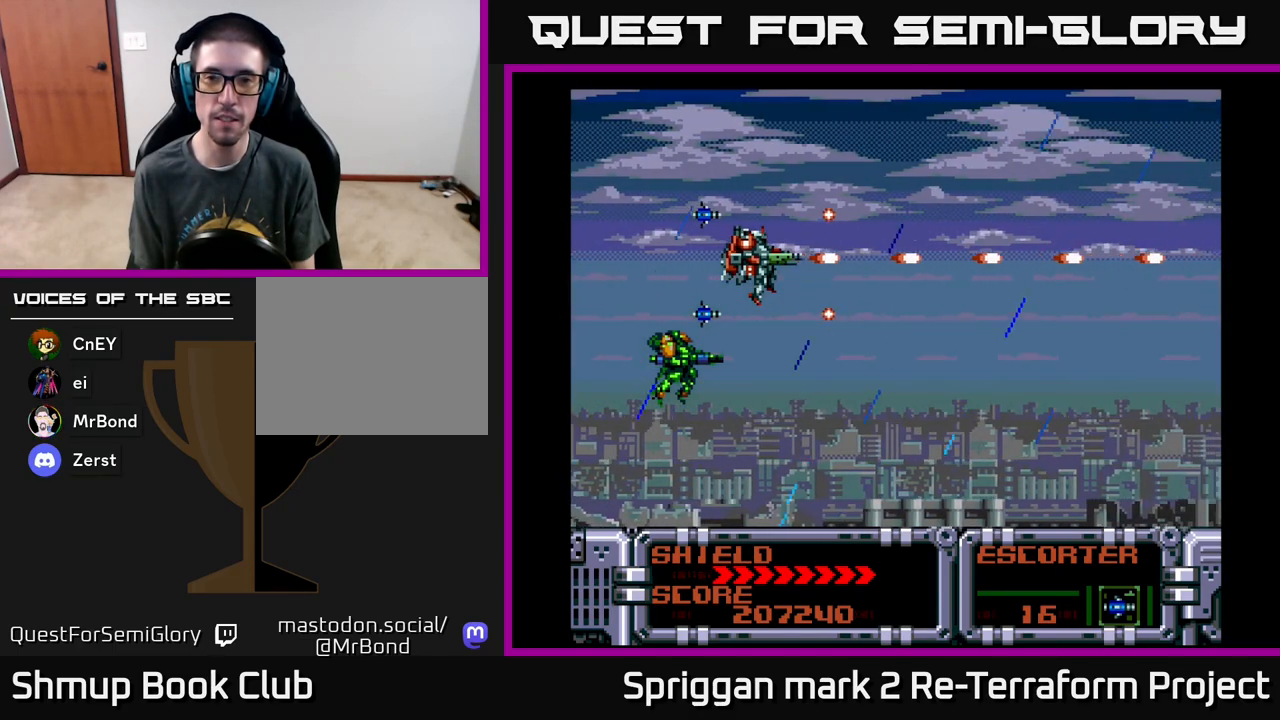
{"buttons": ["A"], "events": []}
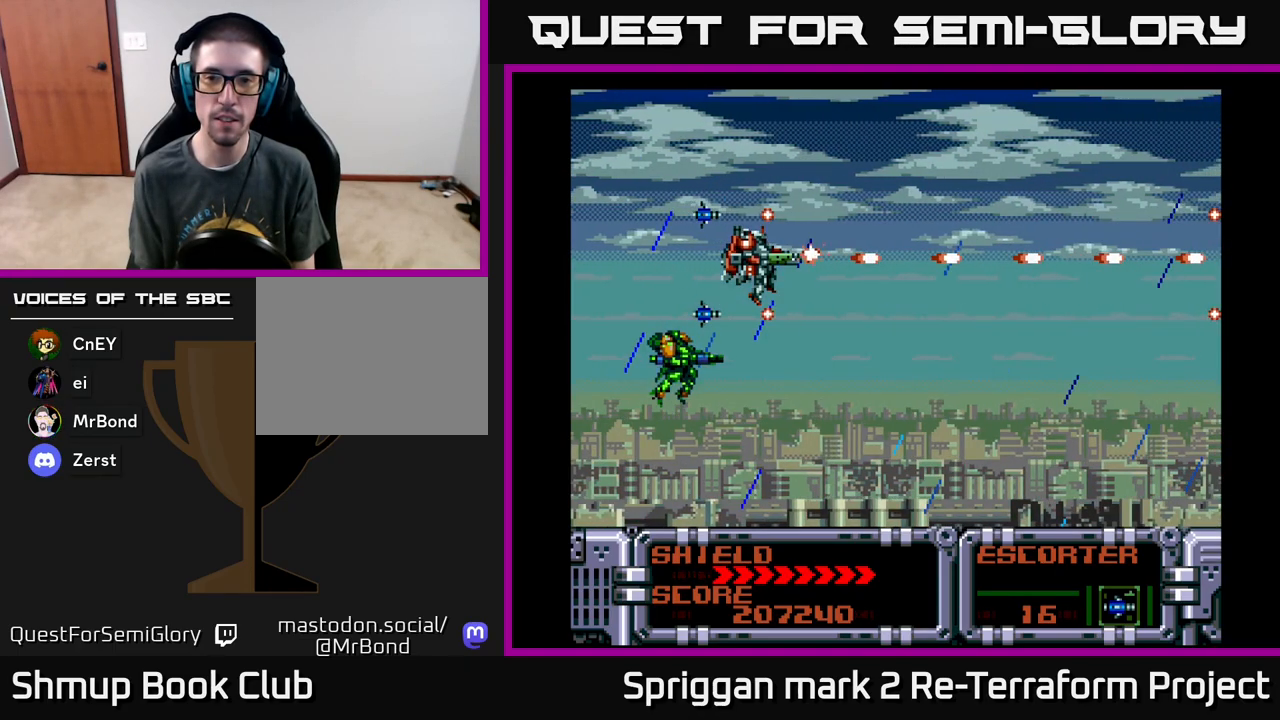
{"buttons": ["A"], "events": []}
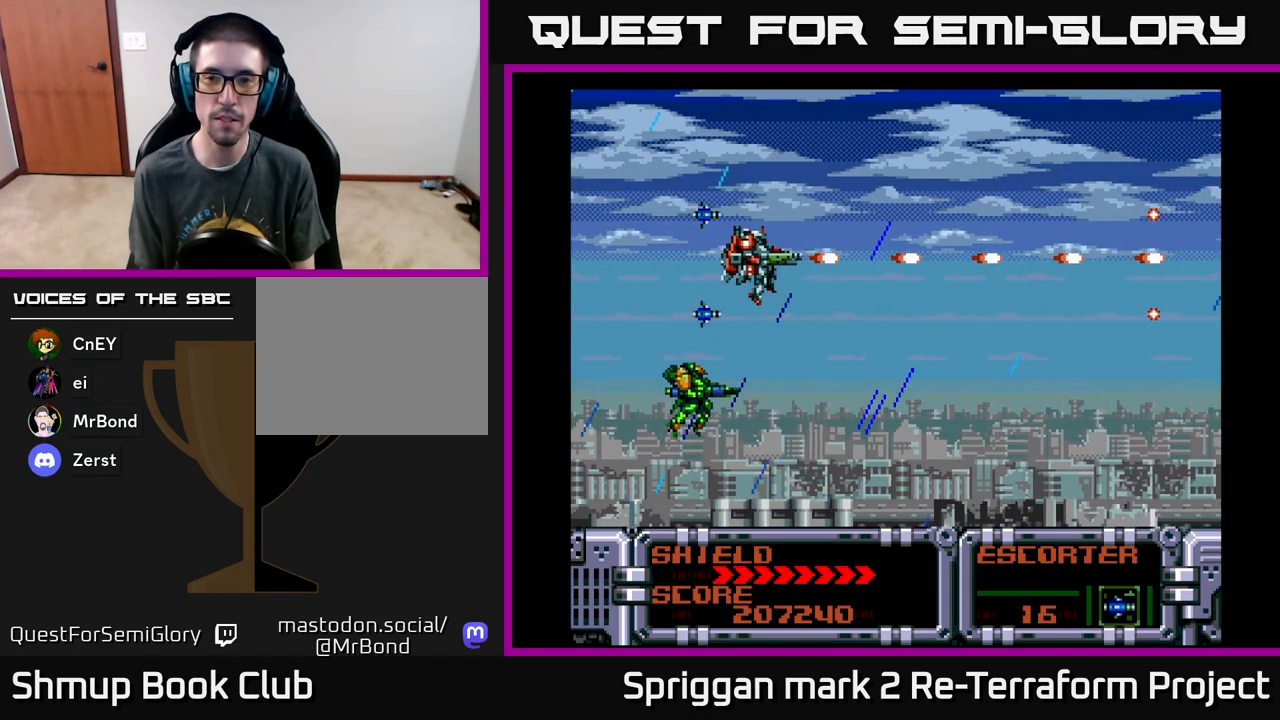
{"buttons": ["A"], "events": [[333, "DPAD_DOWN", "down"], [433, "DPAD_DOWN", "up"]]}
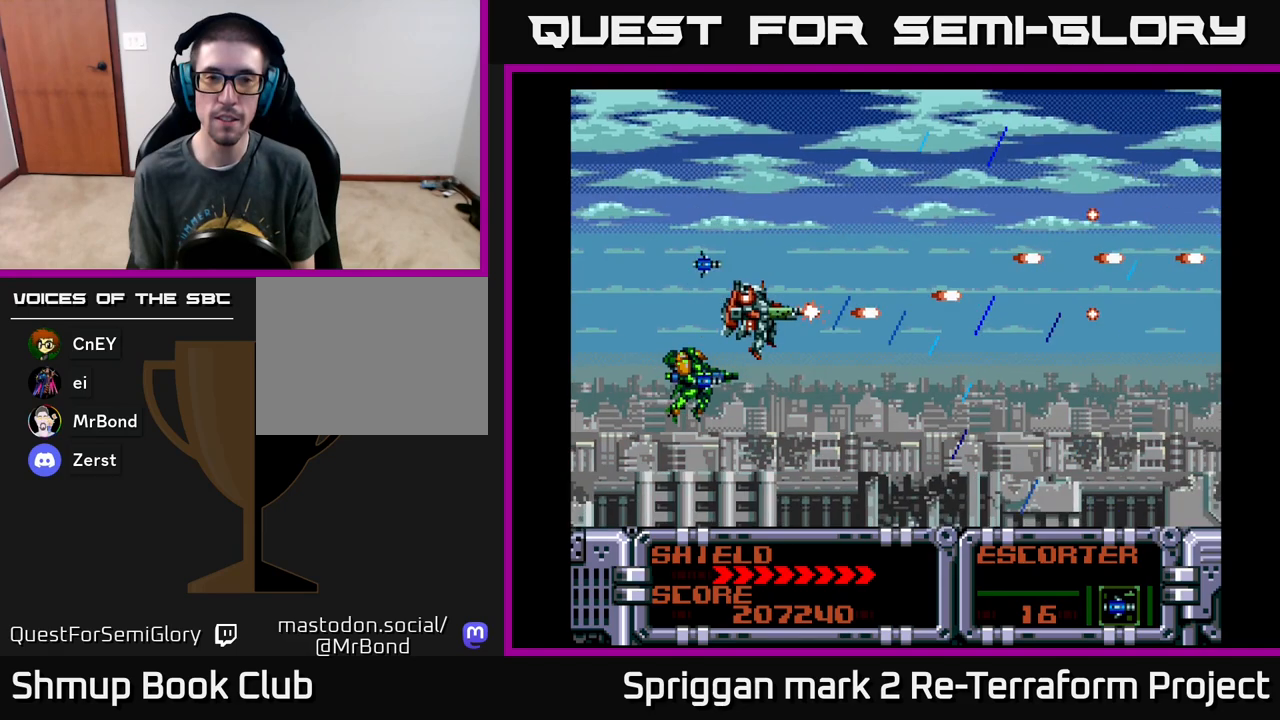
{"buttons": [], "events": [[417, "A", "up"]]}
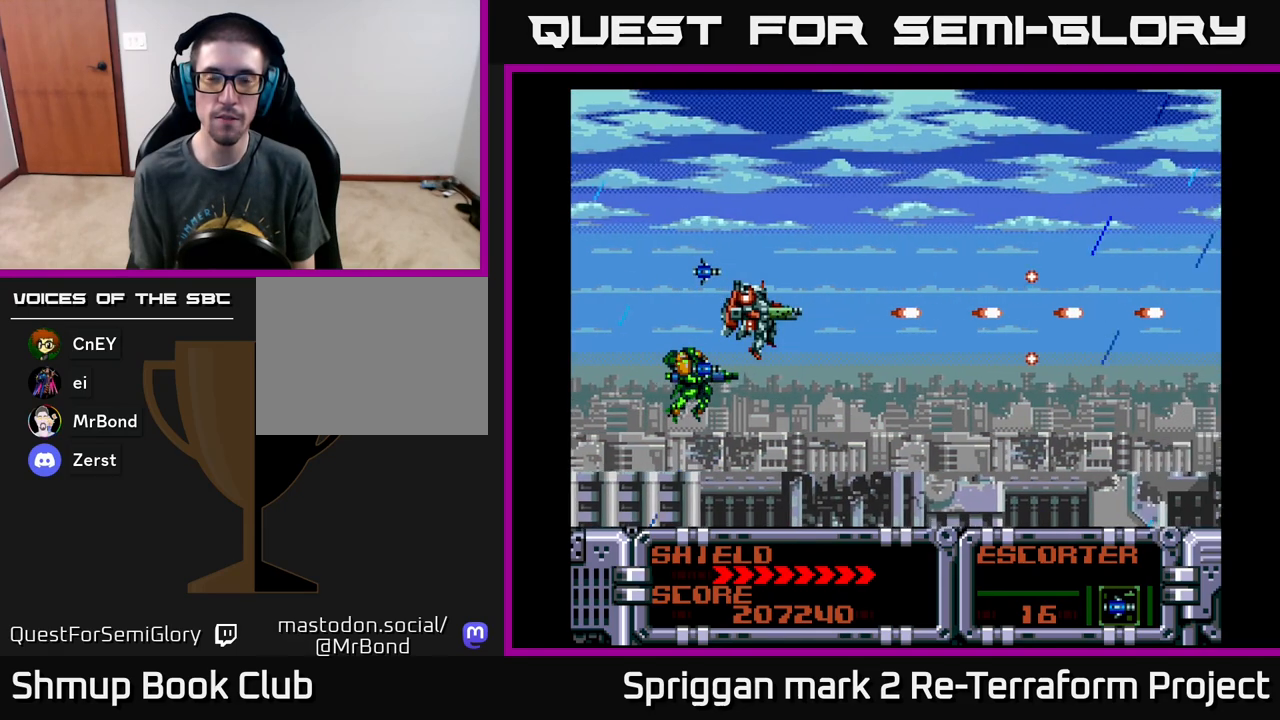
{"buttons": [], "events": []}
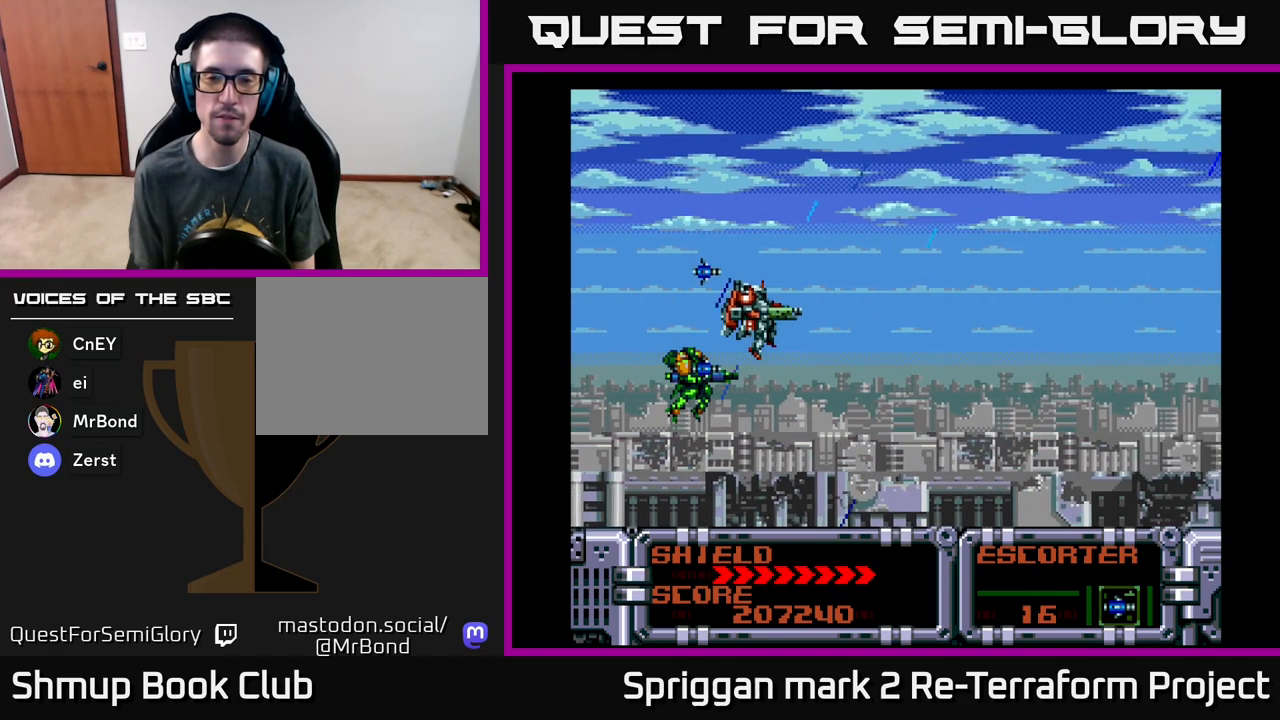
{"buttons": [], "events": []}
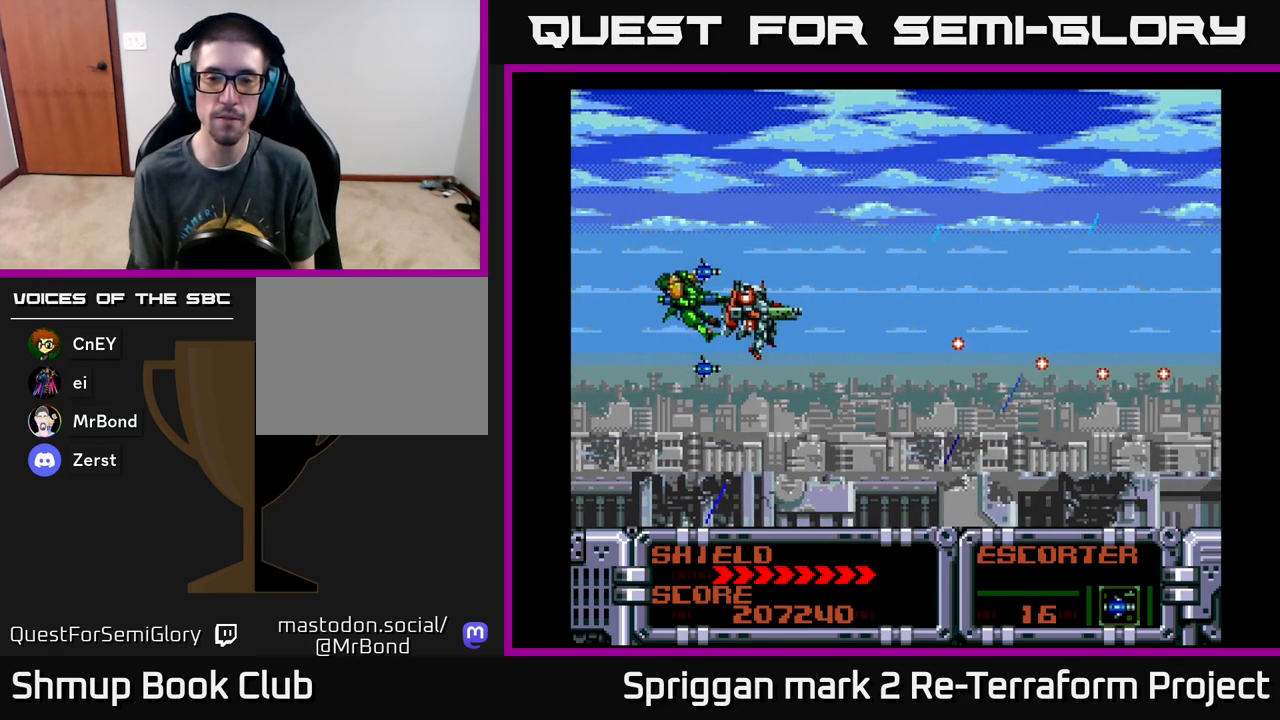
{"buttons": [], "events": []}
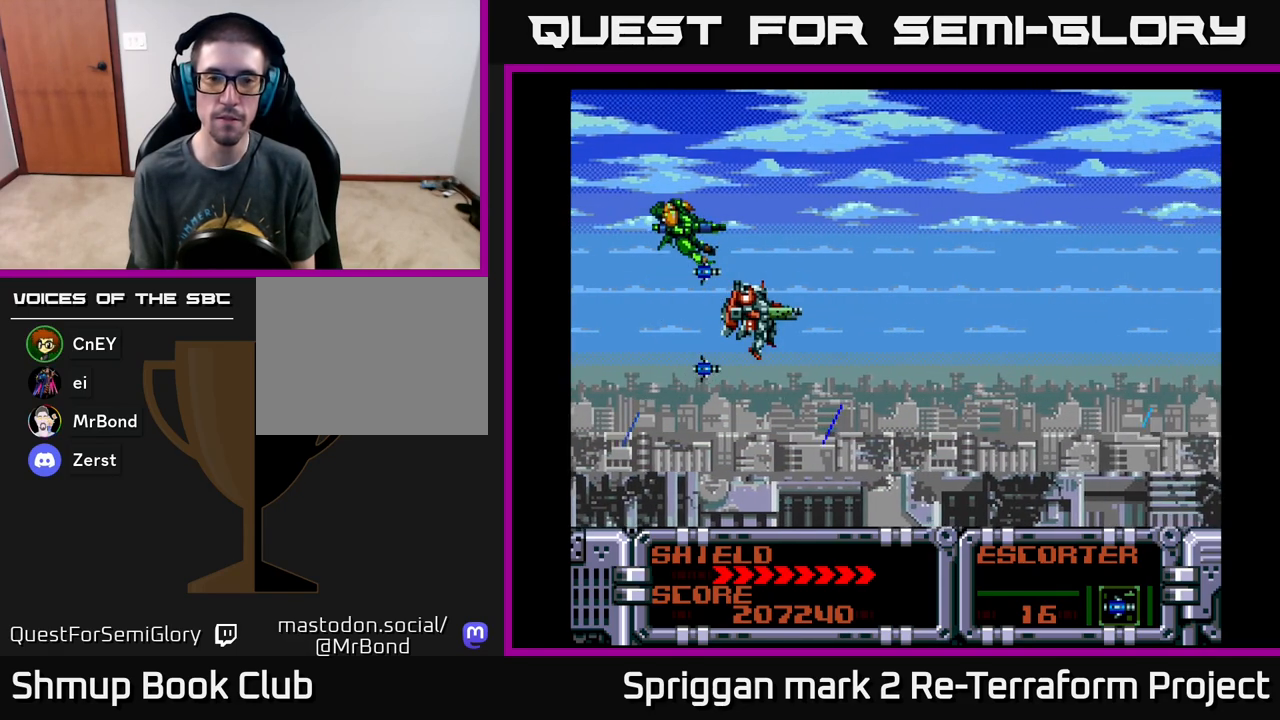
{"buttons": [], "events": []}
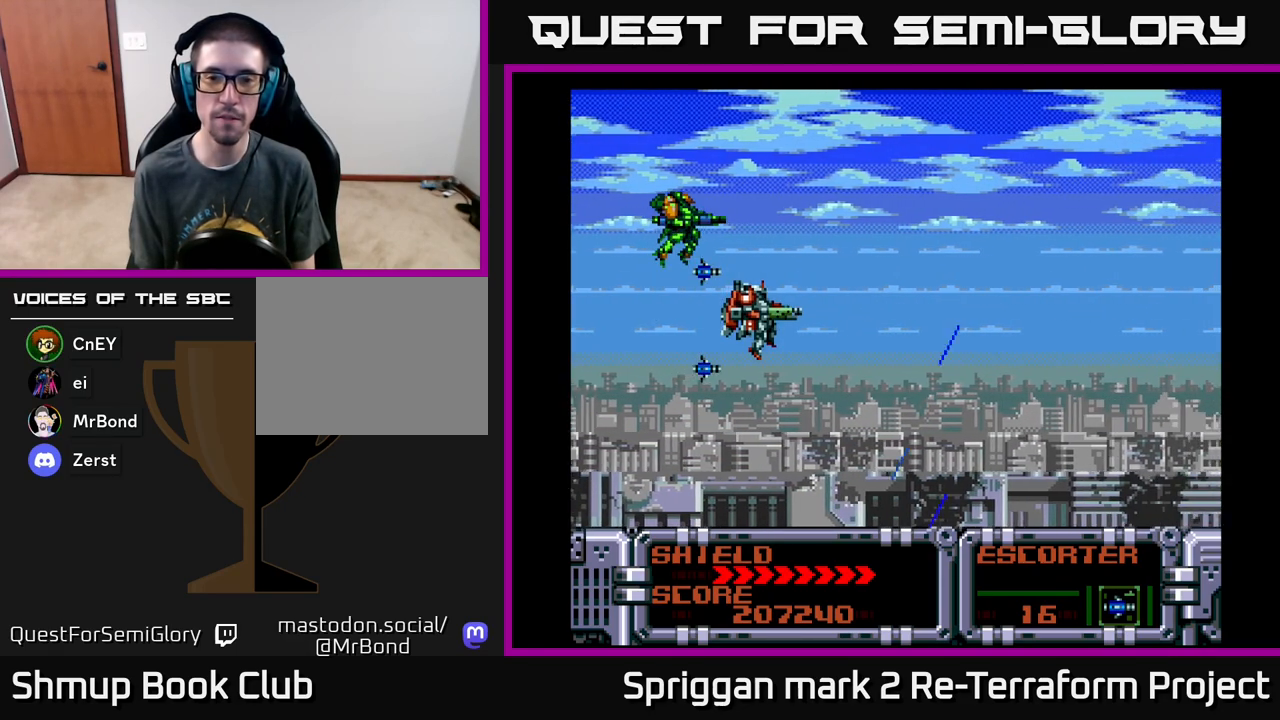
{"buttons": [], "events": []}
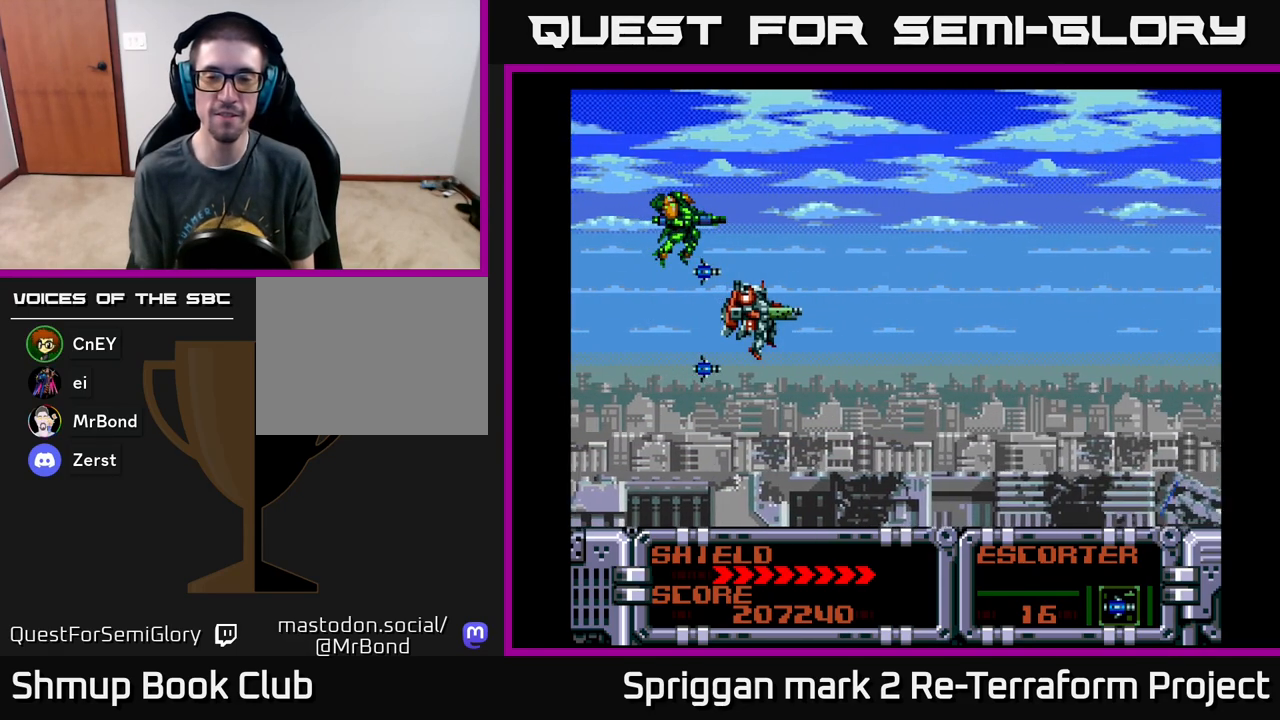
{"buttons": [], "events": []}
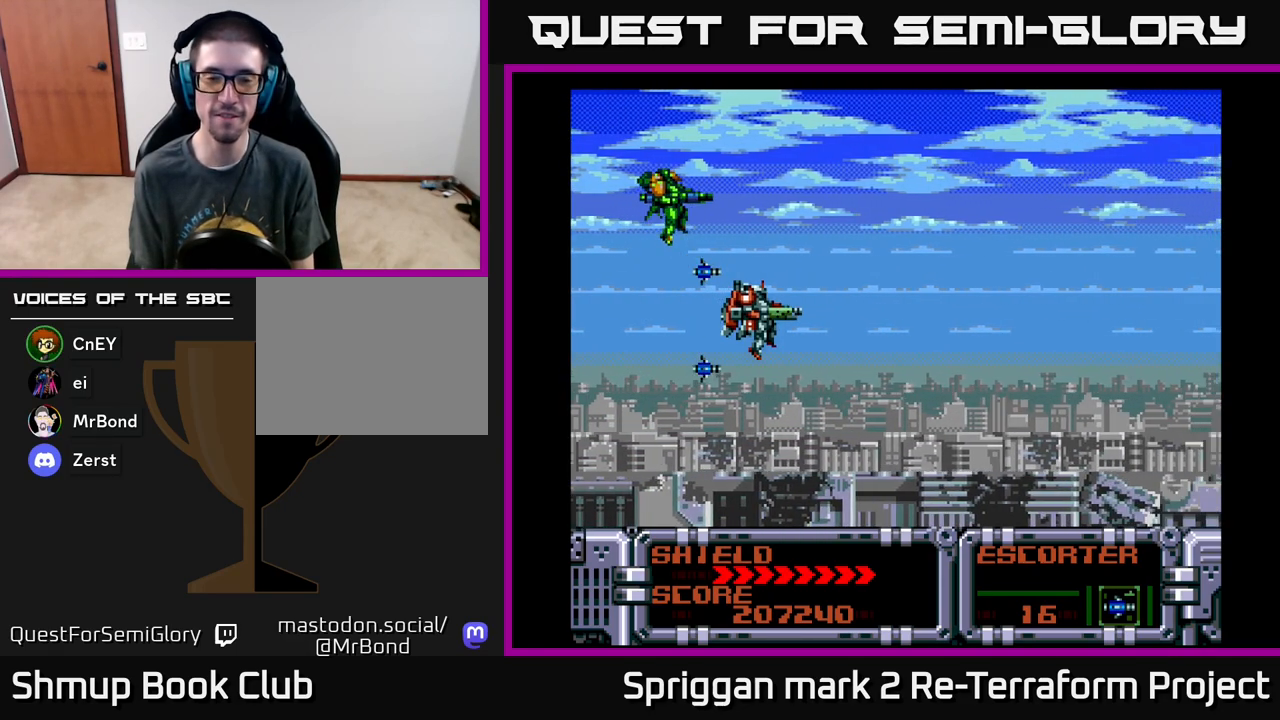
{"buttons": [], "events": []}
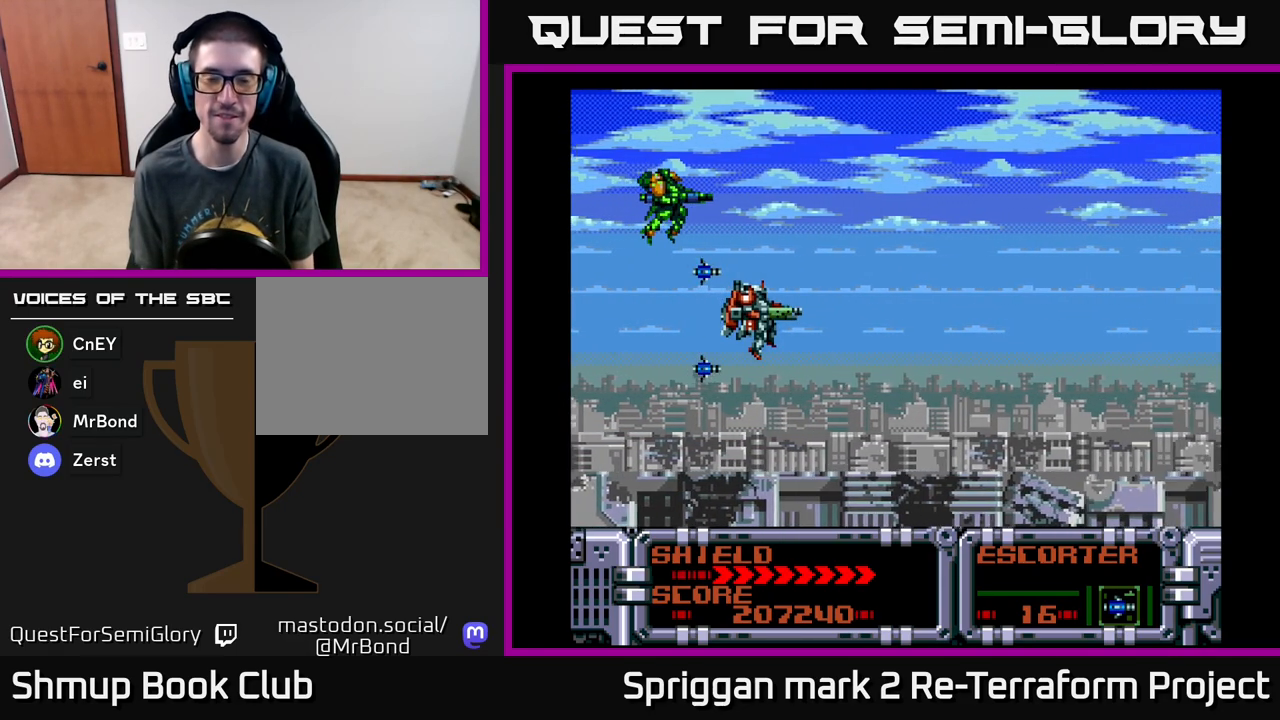
{"buttons": ["A"], "events": [[267, "A", "down"]]}